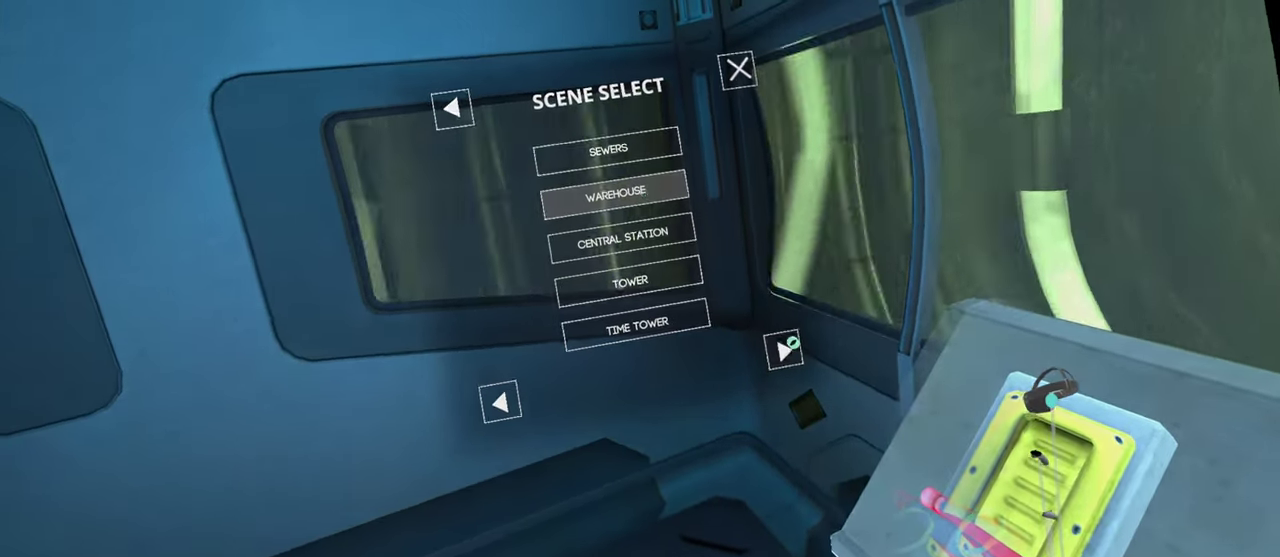
Gameplay with a controller; each line is a JSON object with the inputs held at the frame after it. "events" lists button and stick changes between this image and that frame as [ms after this image, input, new state], when the widget could be followed in between. Not read: L2 L3 R2 R3.
{"buttons": ["A"], "left_stick": "center", "right_stick": "center", "events": [[133, "X", "up"]]}
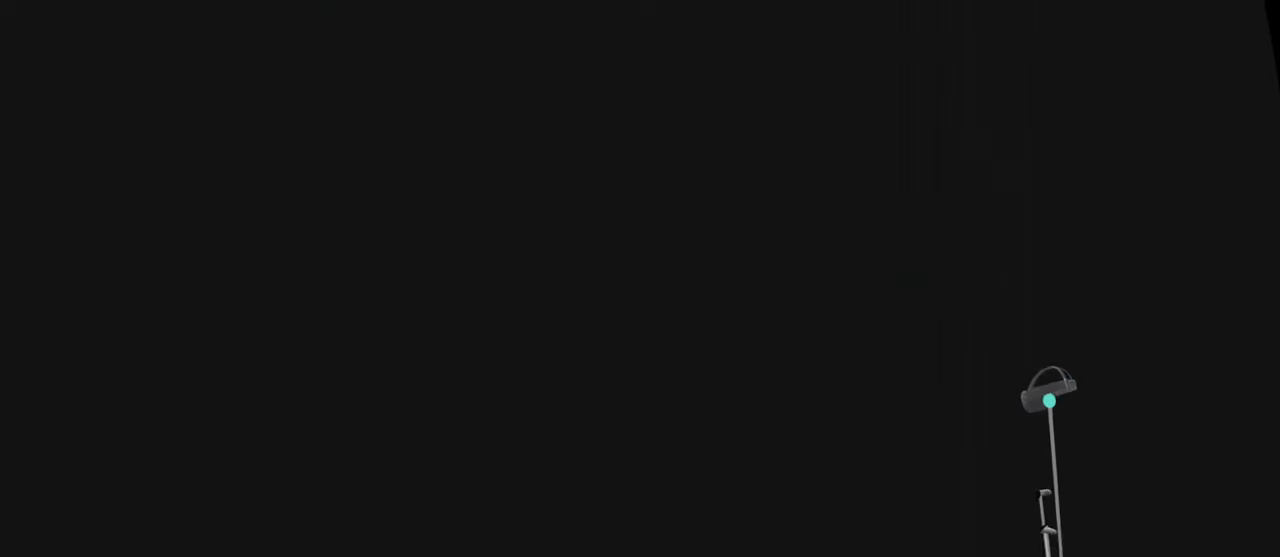
{"buttons": ["A"], "left_stick": "center", "right_stick": "center", "events": []}
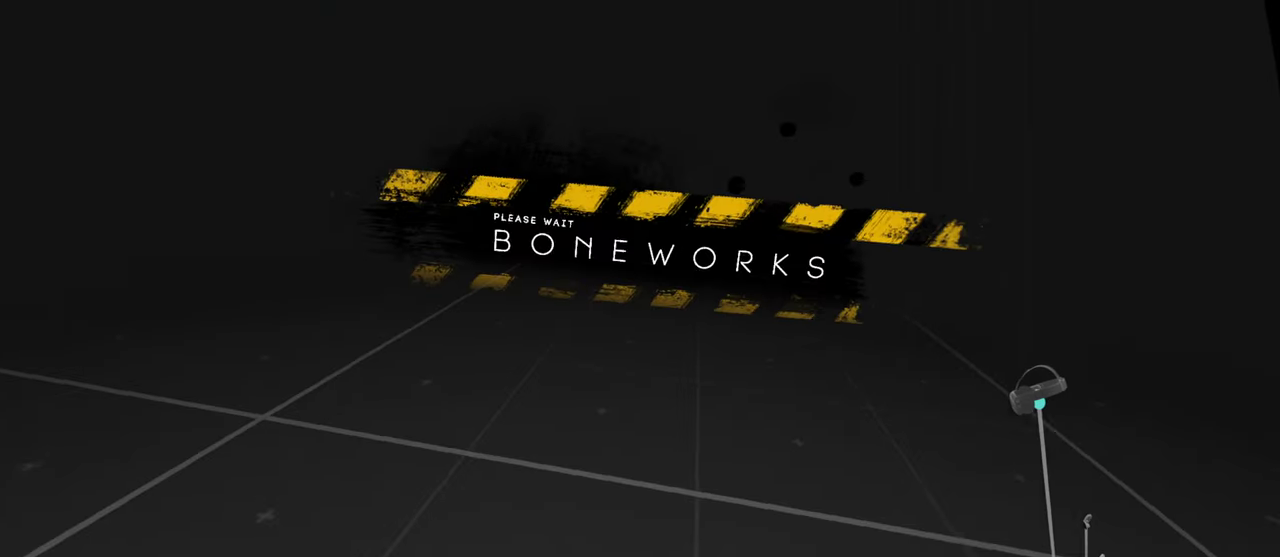
{"buttons": ["A"], "left_stick": "center", "right_stick": "center", "events": []}
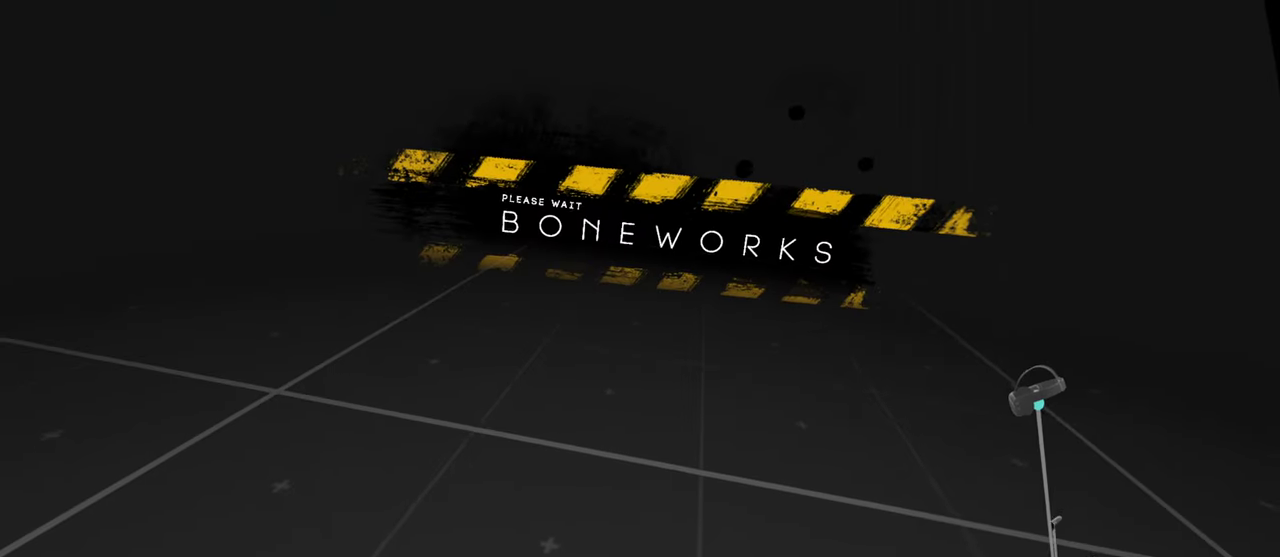
{"buttons": ["A"], "left_stick": "center", "right_stick": "center", "events": []}
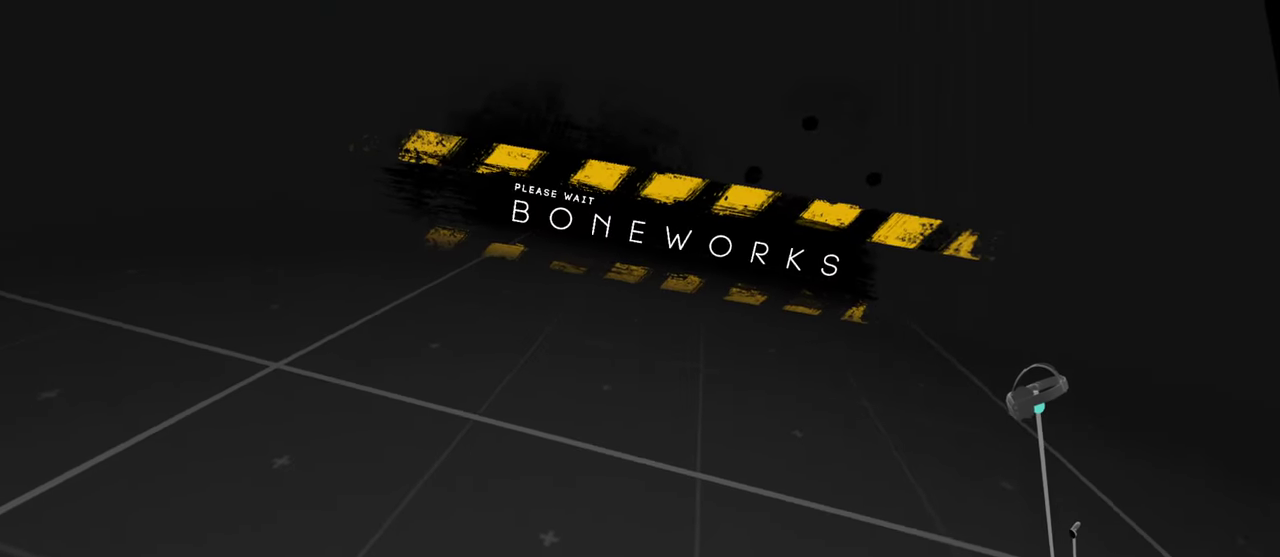
{"buttons": ["A"], "left_stick": "center", "right_stick": "center", "events": []}
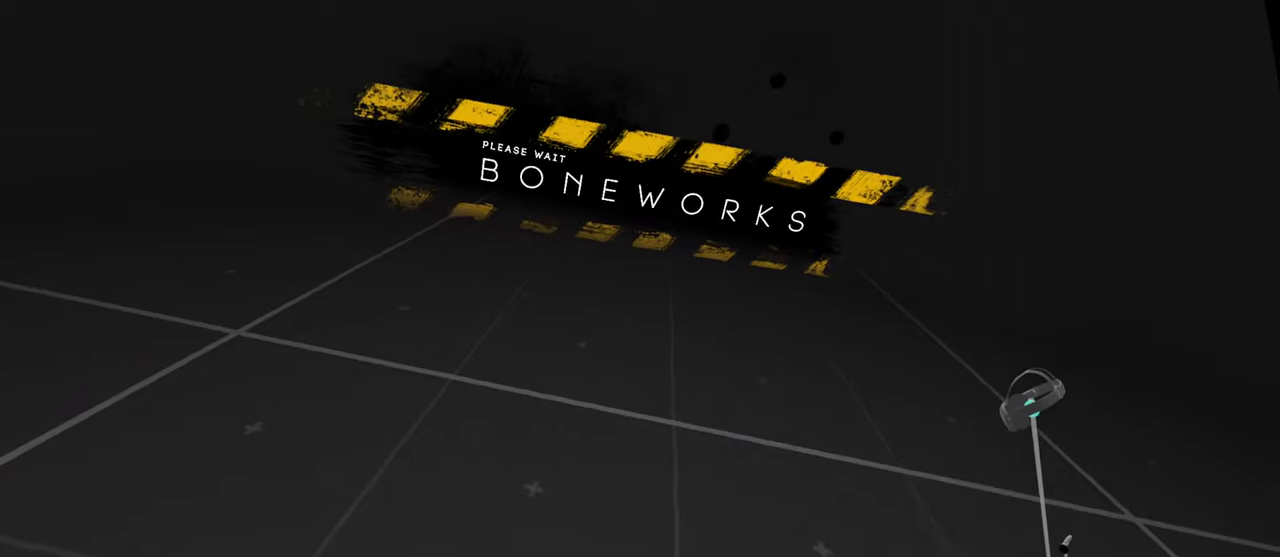
{"buttons": ["A"], "left_stick": "center", "right_stick": "center", "events": []}
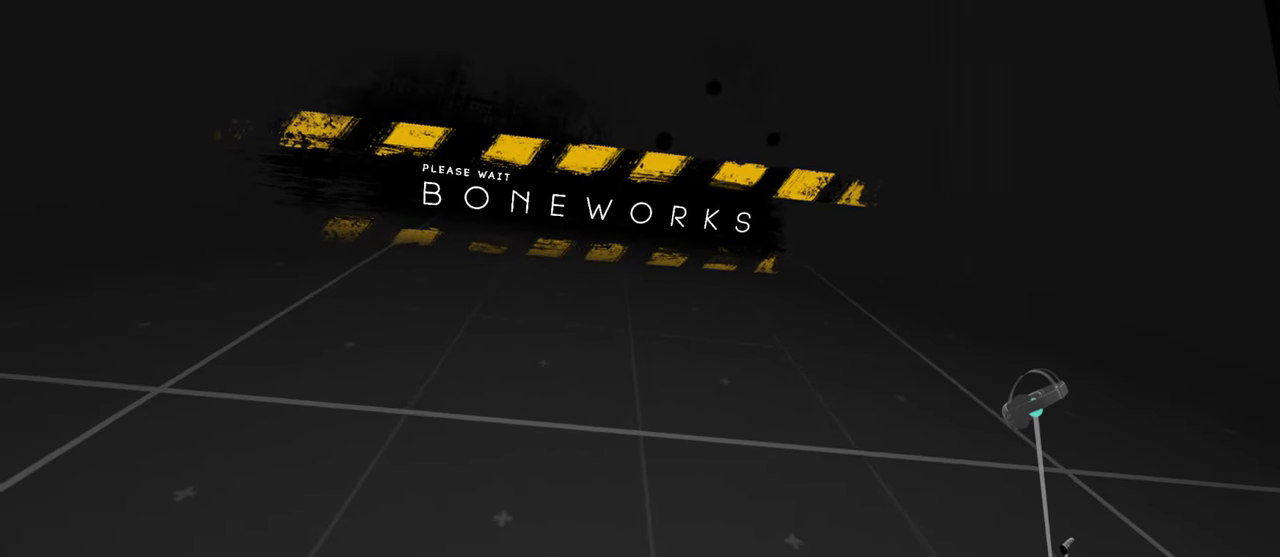
{"buttons": ["A"], "left_stick": "center", "right_stick": "center", "events": []}
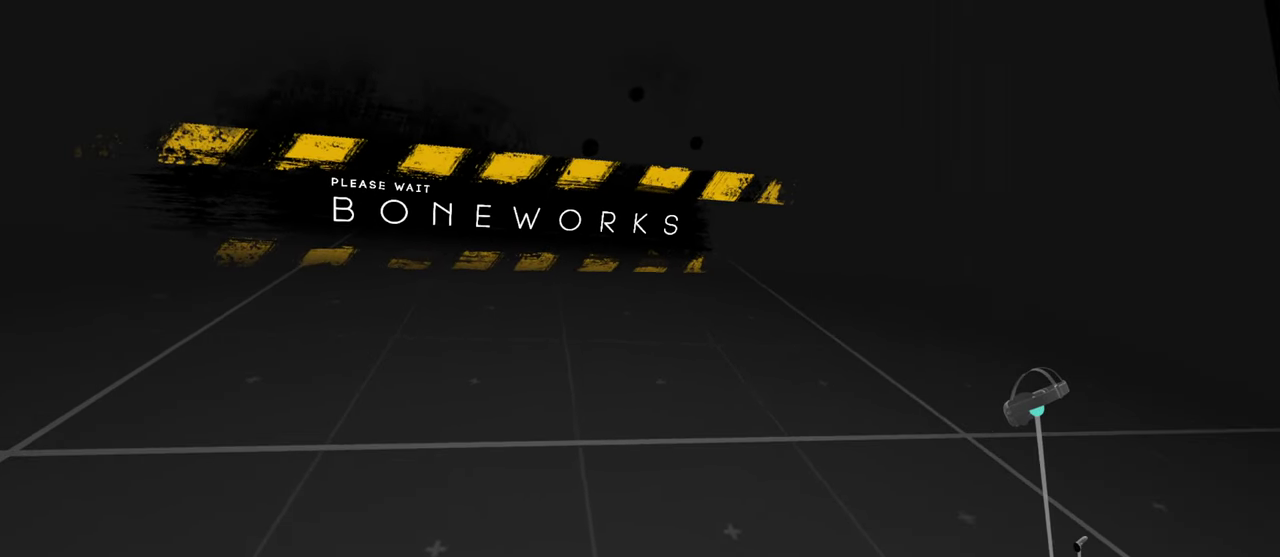
{"buttons": ["A"], "left_stick": "center", "right_stick": "center", "events": []}
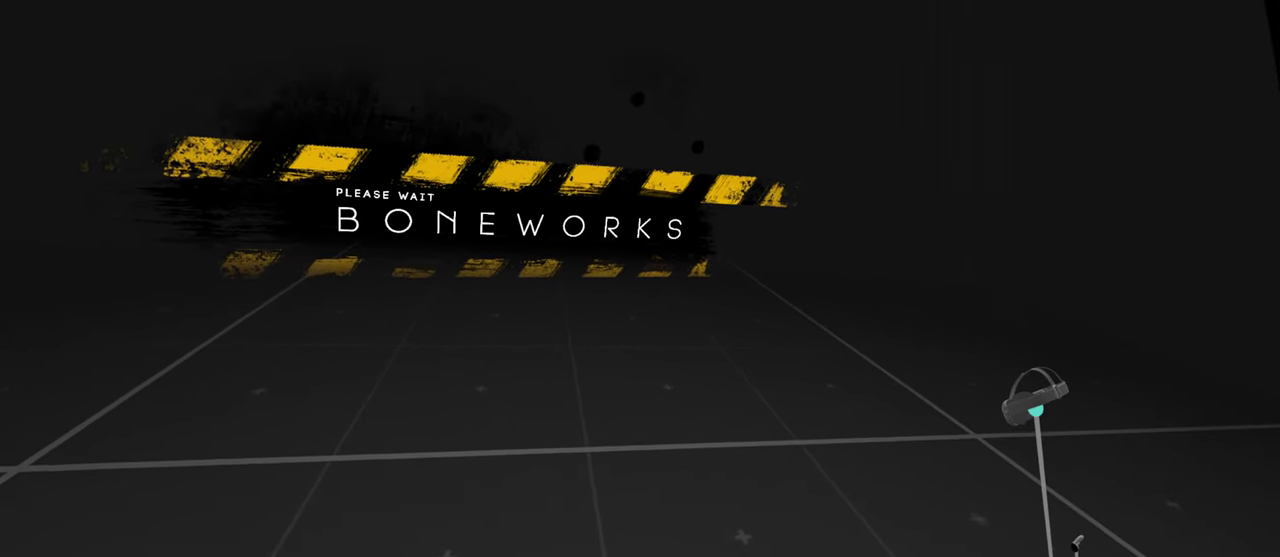
{"buttons": ["A"], "left_stick": "center", "right_stick": "center", "events": []}
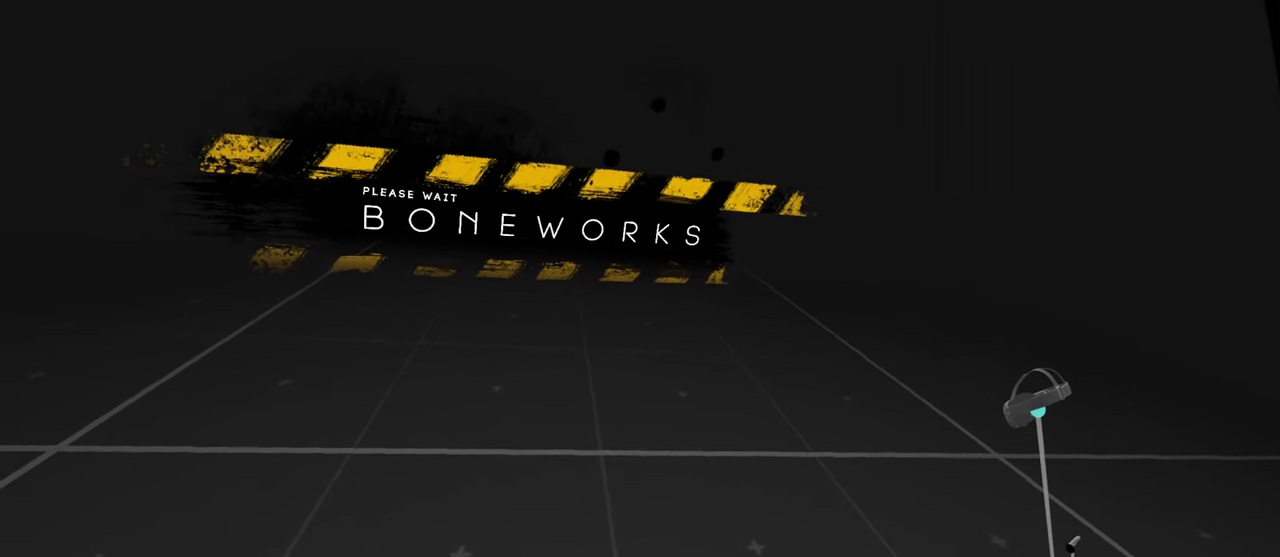
{"buttons": [], "left_stick": "center", "right_stick": "center", "events": [[150, "A", "up"], [200, "X", "down"], [383, "X", "up"]]}
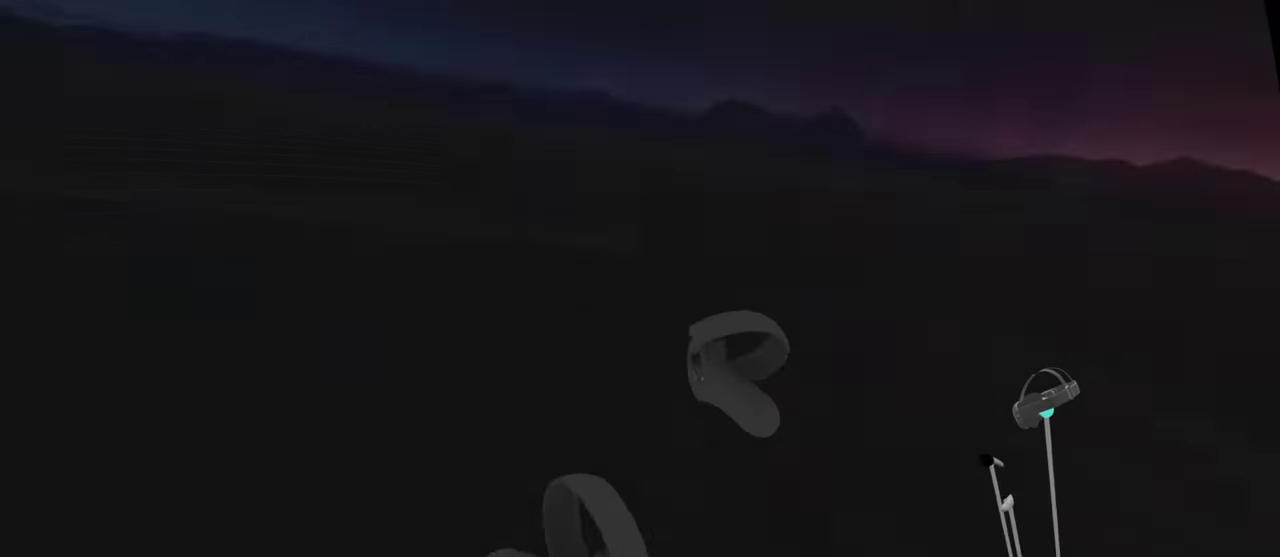
{"buttons": ["X"], "left_stick": "center", "right_stick": "center", "events": [[16, "X", "down"], [183, "X", "up"], [383, "X", "down"]]}
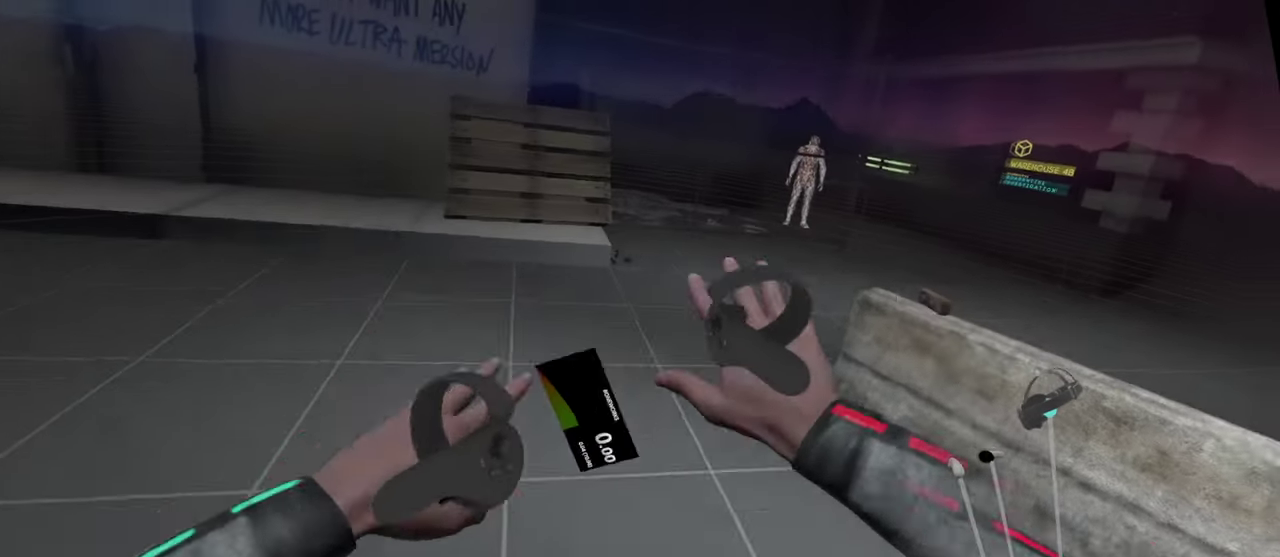
{"buttons": [], "left_stick": "center", "right_stick": "center", "events": [[16, "X", "up"]]}
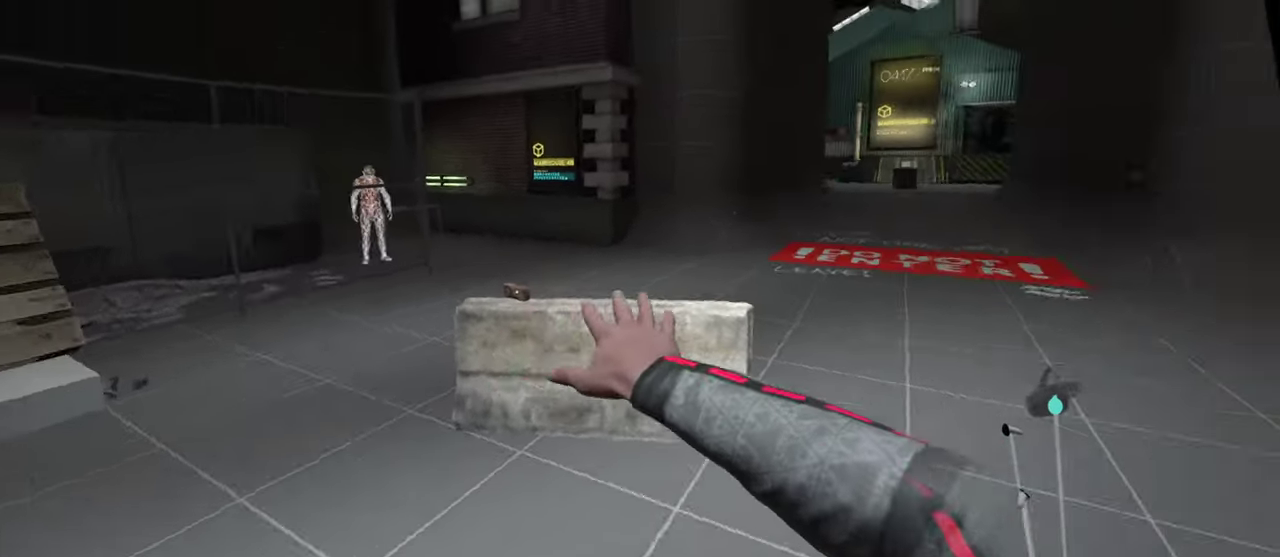
{"buttons": ["R1"], "left_stick": "center", "right_stick": "center", "events": [[466, "R1", "down"]]}
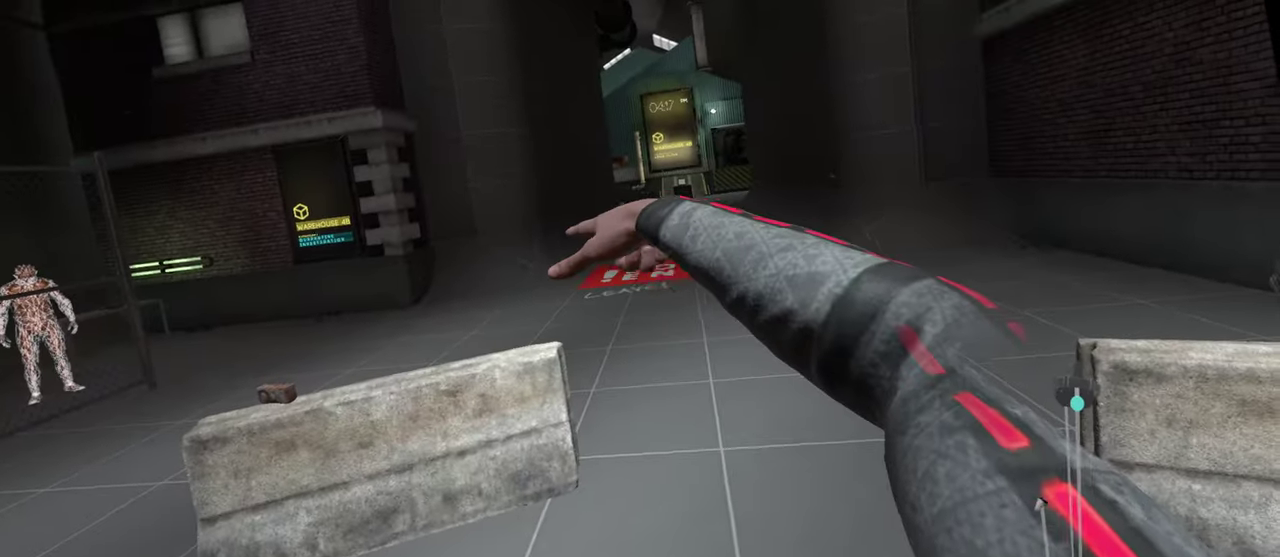
{"buttons": ["R1"], "left_stick": "center", "right_stick": "center", "events": [[416, "A", "down"], [466, "A", "up"]]}
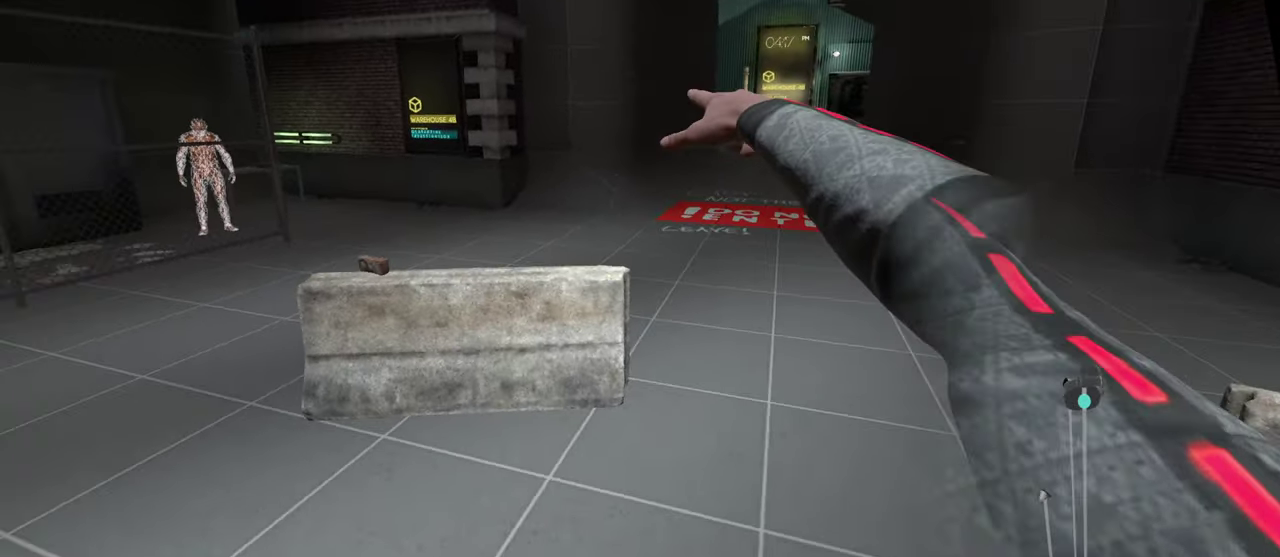
{"buttons": [], "left_stick": "center", "right_stick": "center", "events": [[316, "R1", "up"]]}